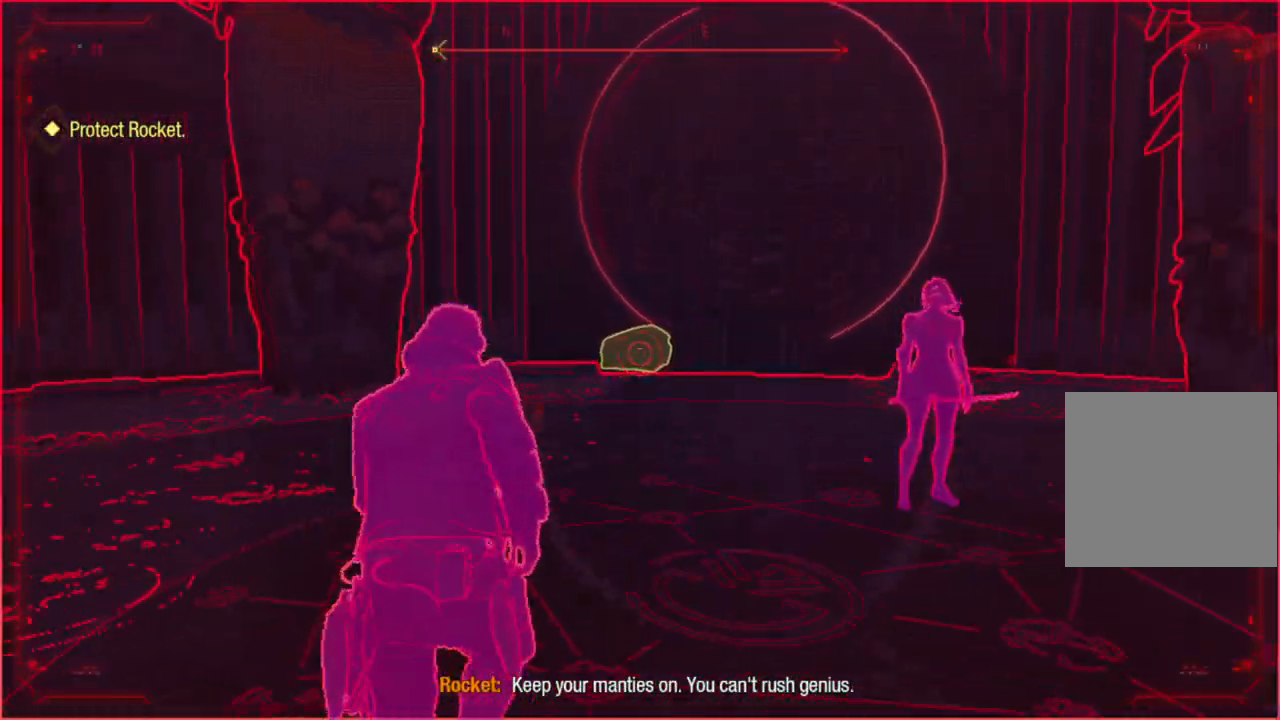
Gameplay with a controller (Xbox layout); each line is a JSON object with the inputs held at the frame after it. "events" lists button and stick changes between this image and that frame as [ms after this image, input, new state], when the widget could be followed in between.
{"buttons": [], "left_stick": "up", "right_stick": "down", "events": [[500, "right_stick", "down"]]}
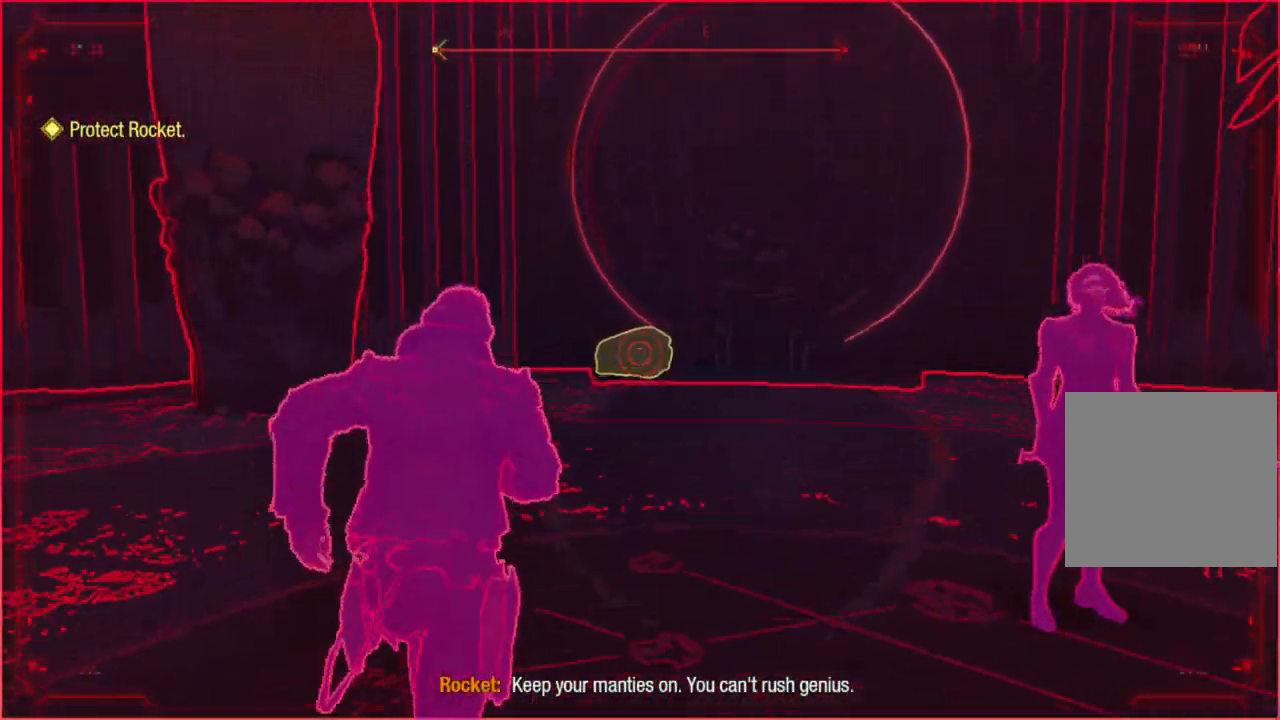
{"buttons": ["R2"], "left_stick": "up", "right_stick": "center", "events": [[83, "right_stick", "center"], [450, "R2", "down"]]}
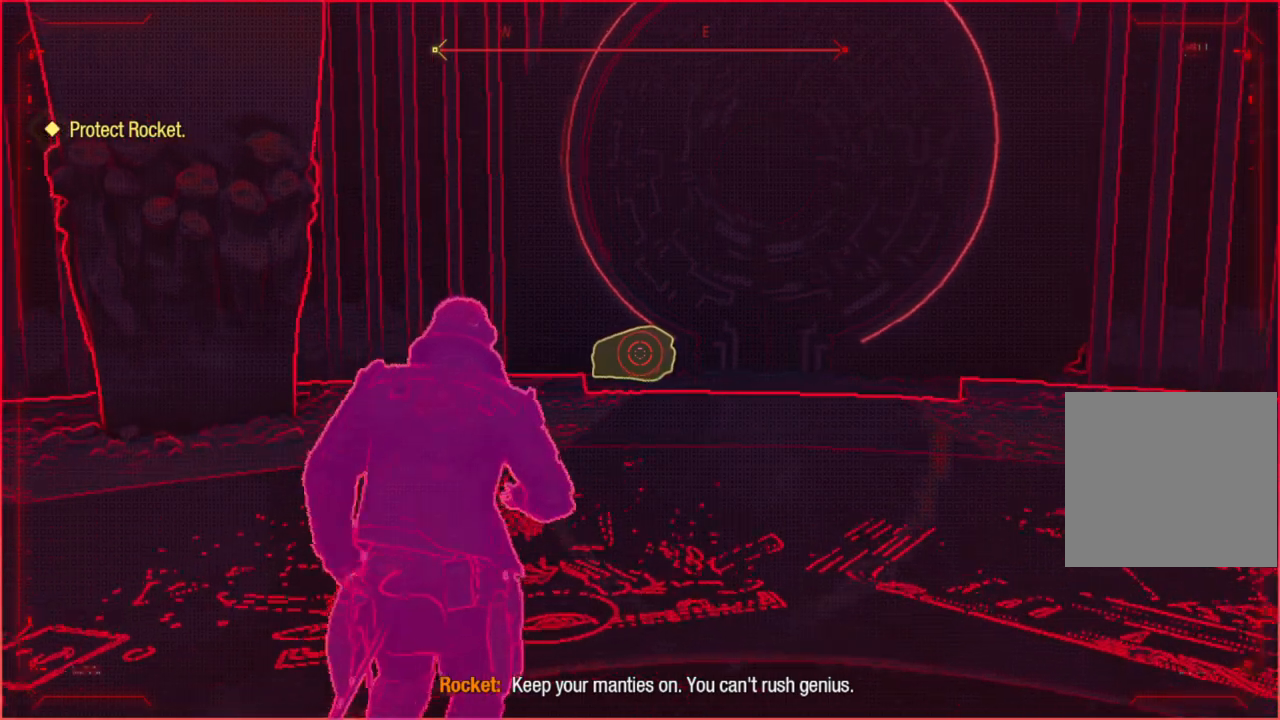
{"buttons": ["R2"], "left_stick": "up", "right_stick": "center", "events": []}
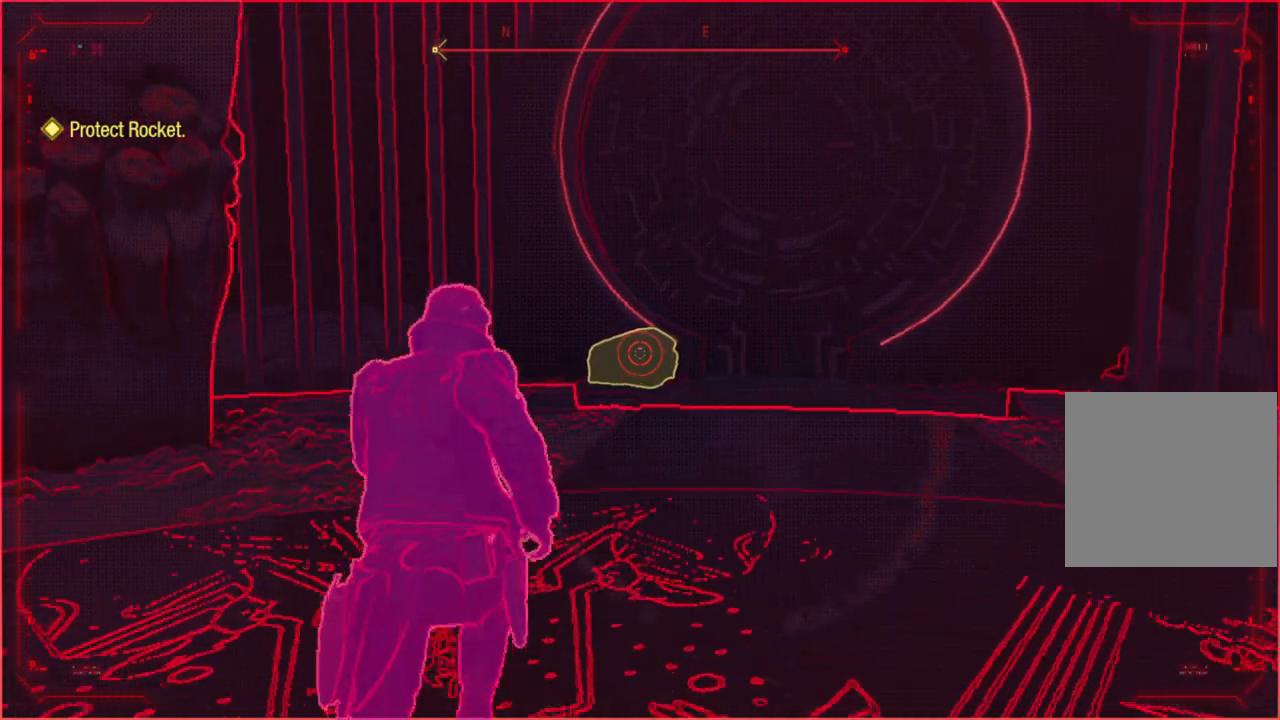
{"buttons": [], "left_stick": "up", "right_stick": "center", "events": [[150, "R2", "up"], [300, "right_stick", "down"], [450, "right_stick", "center"]]}
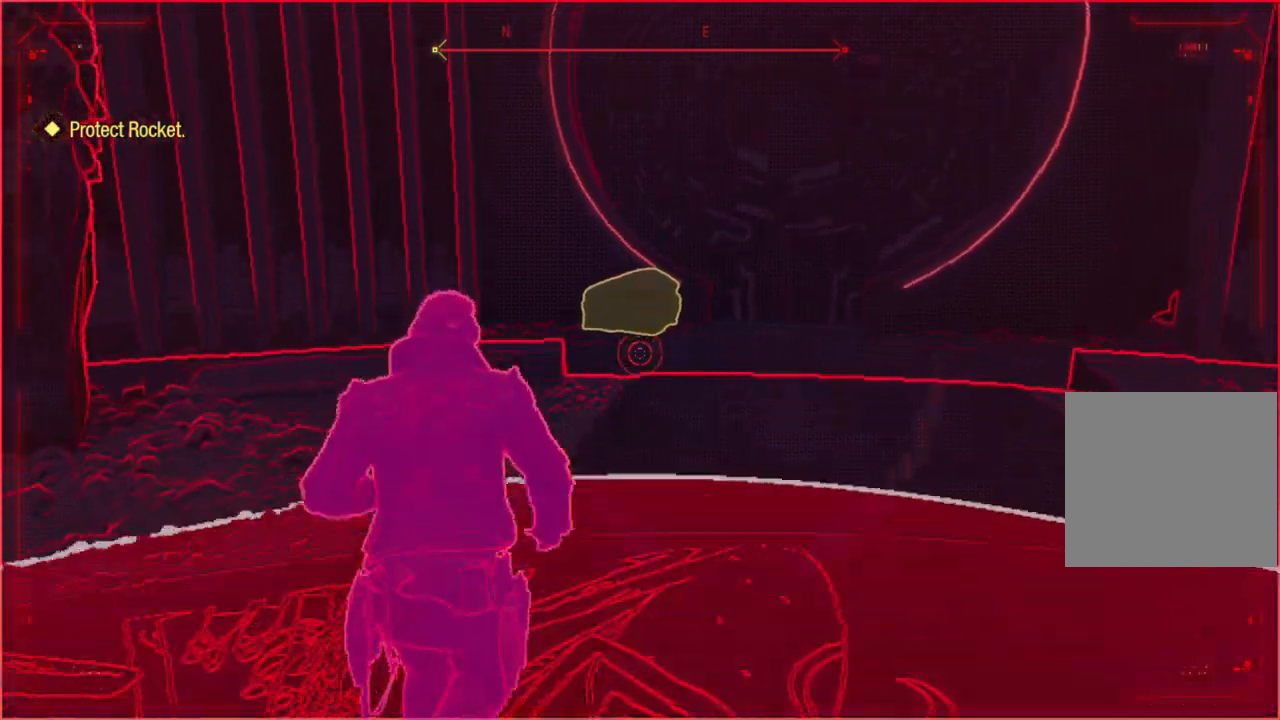
{"buttons": [], "left_stick": "up", "right_stick": "center", "events": [[283, "right_stick", "up"], [383, "right_stick", "center"]]}
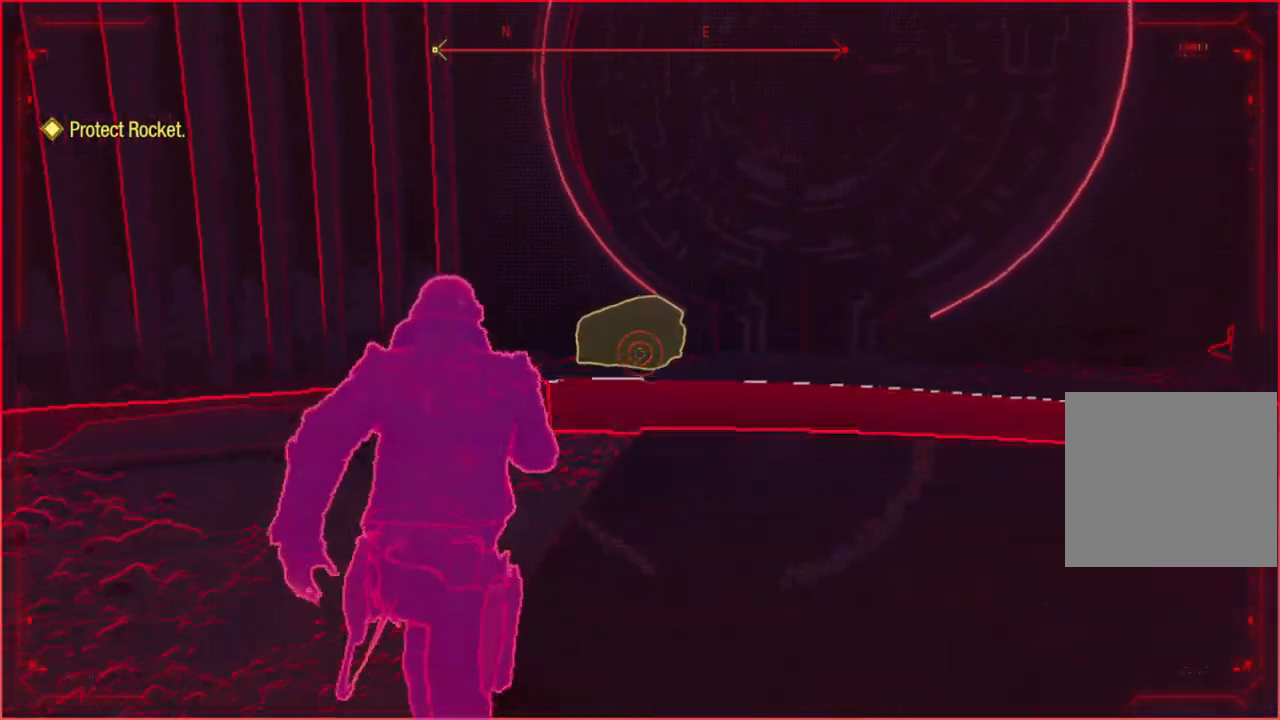
{"buttons": [], "left_stick": "up", "right_stick": "center", "events": []}
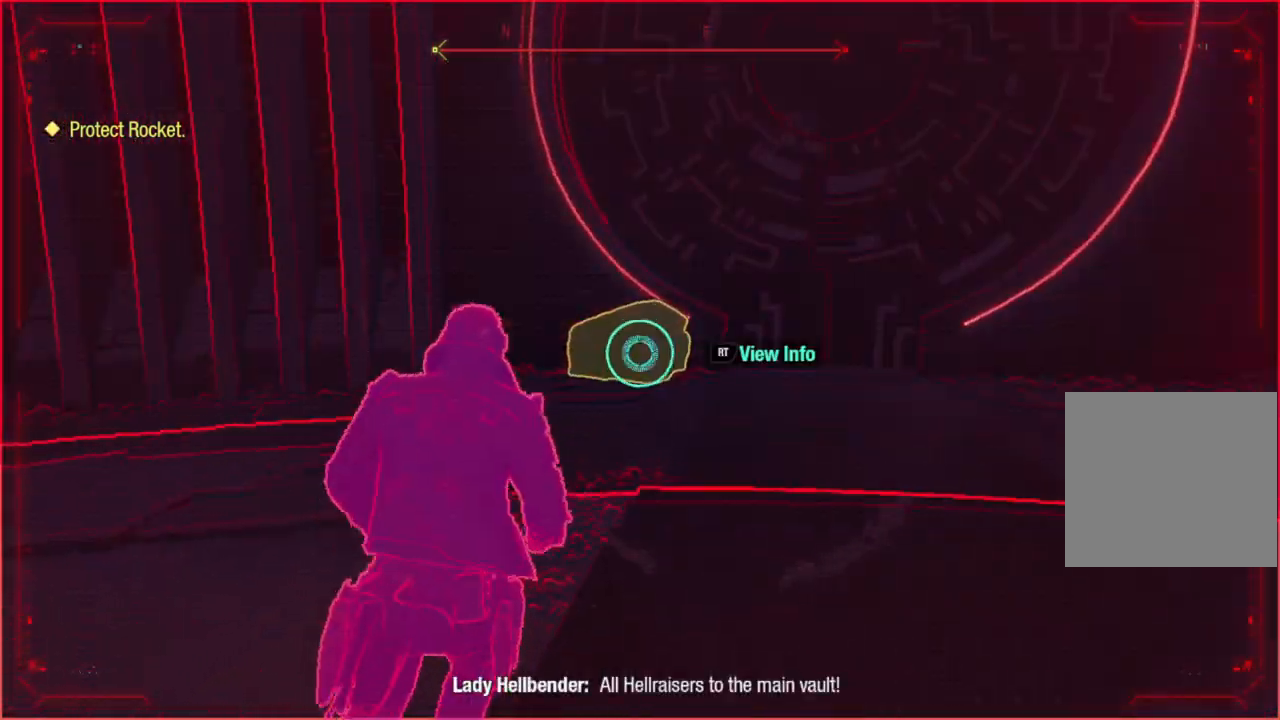
{"buttons": ["R2"], "left_stick": "center", "right_stick": "center", "events": [[67, "R2", "down"], [383, "left_stick", "center"]]}
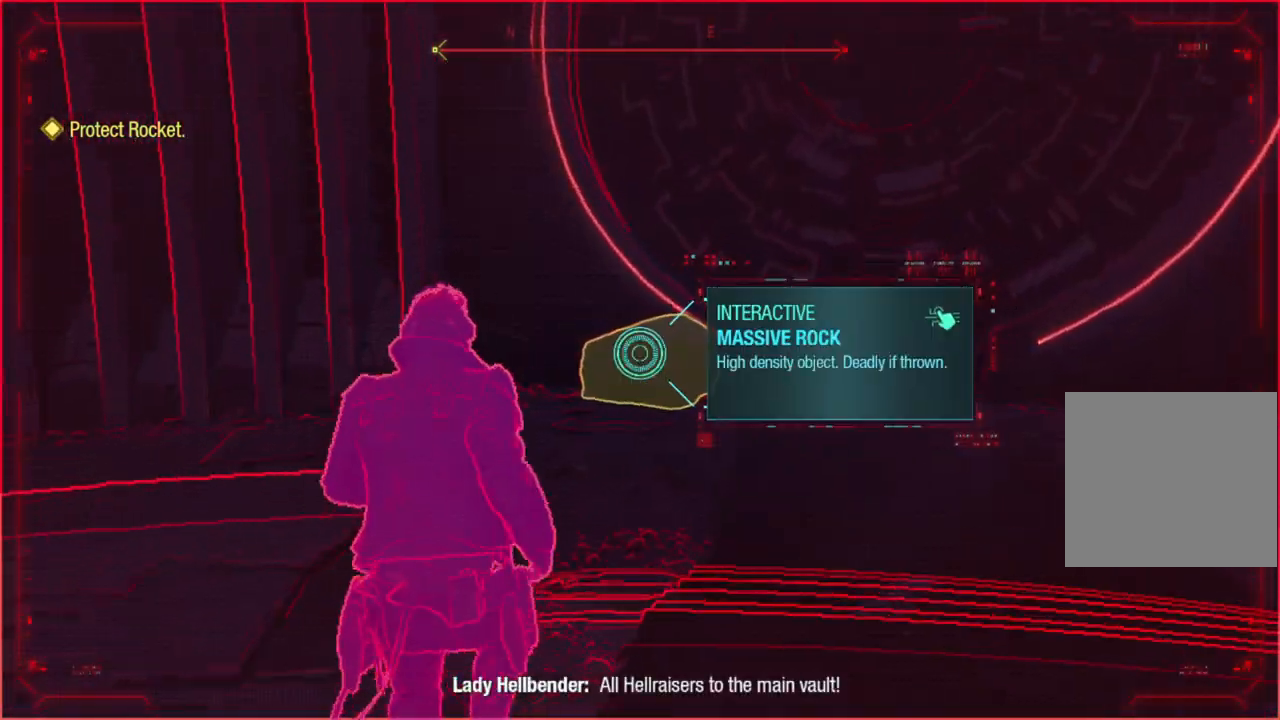
{"buttons": ["R2"], "left_stick": "down-right", "right_stick": "center", "events": [[250, "left_stick", "down-right"]]}
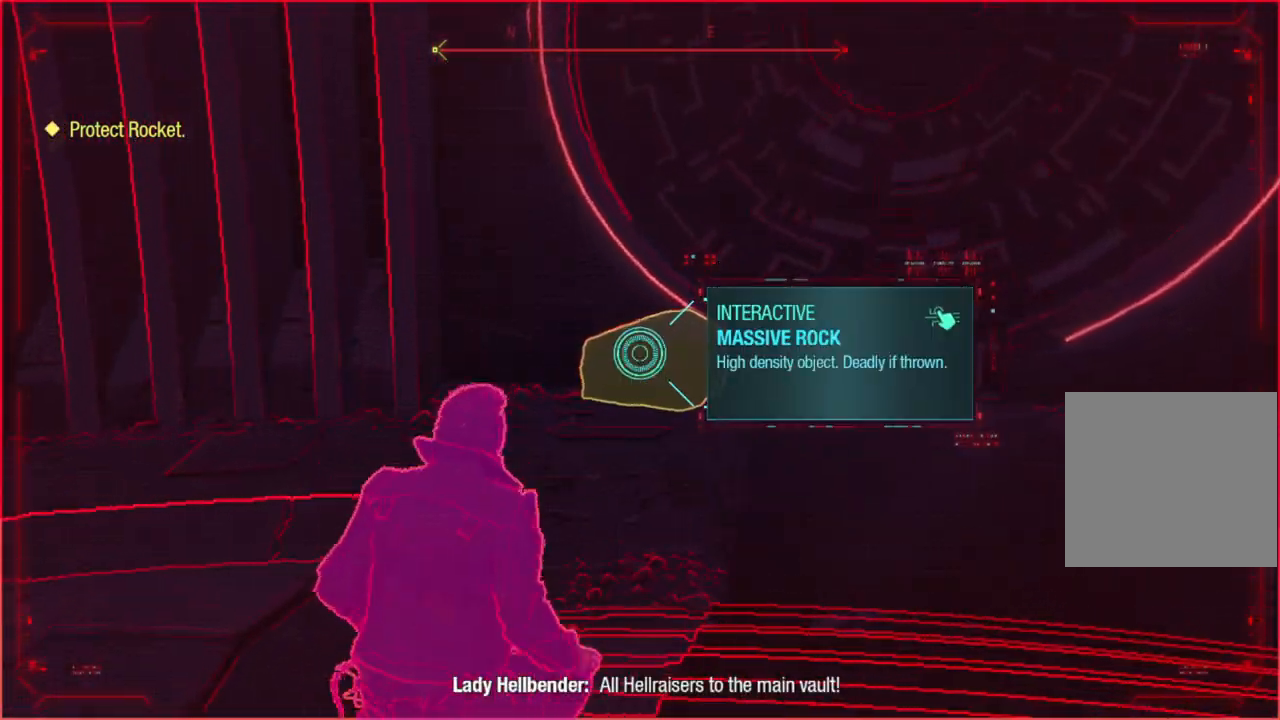
{"buttons": [], "left_stick": "right", "right_stick": "up-right", "events": [[133, "R2", "up"], [267, "right_stick", "up-right"], [400, "left_stick", "right"]]}
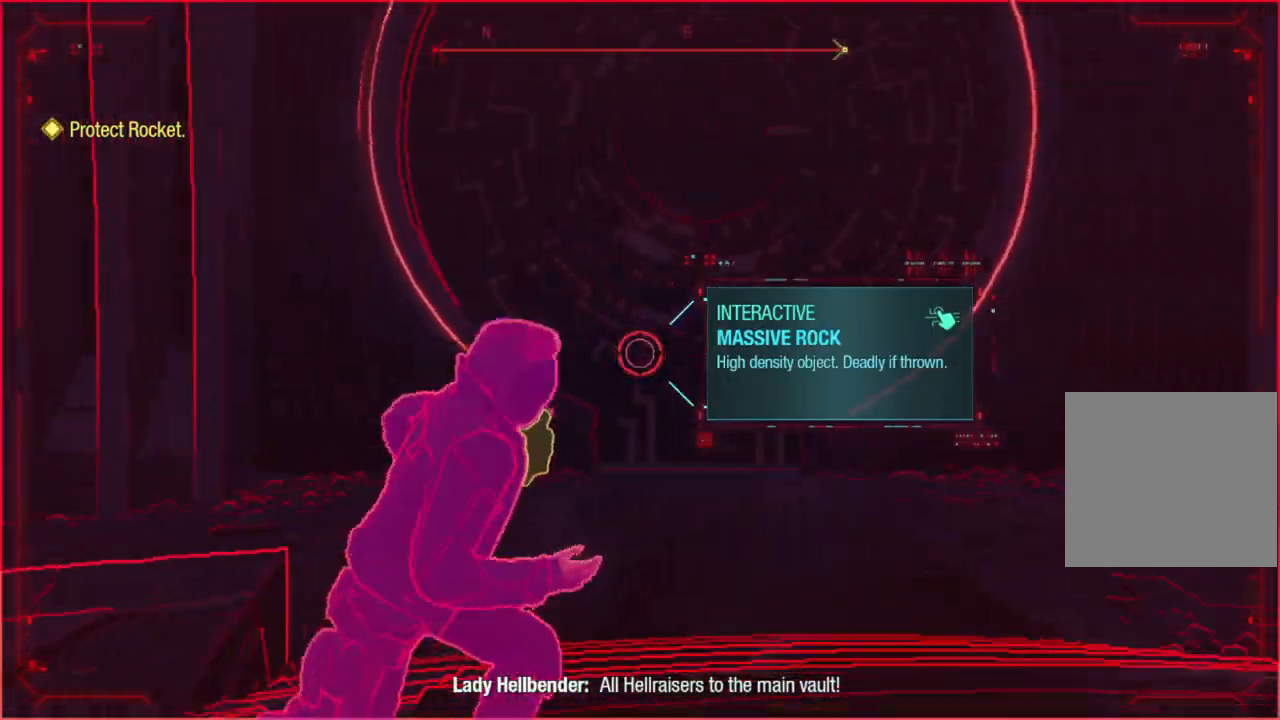
{"buttons": [], "left_stick": "right", "right_stick": "down-right", "events": [[133, "right_stick", "right"], [317, "right_stick", "down-right"]]}
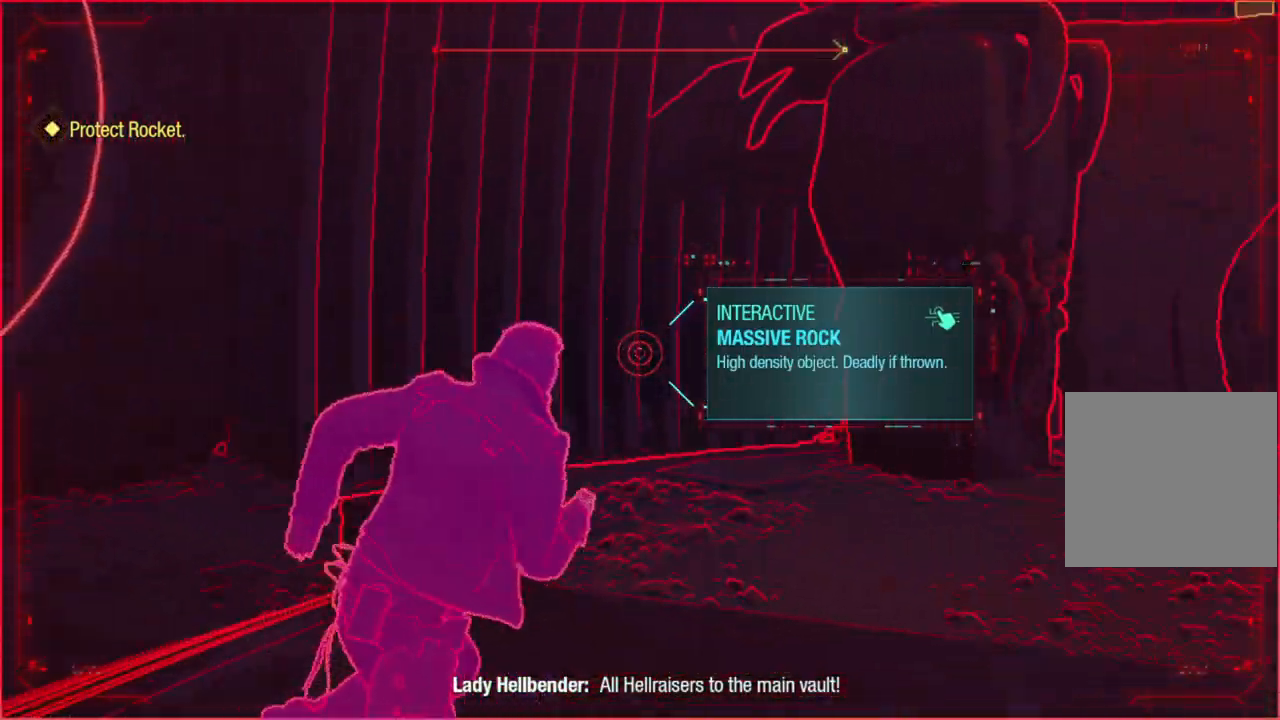
{"buttons": [], "left_stick": "up-right", "right_stick": "right", "events": [[50, "left_stick", "up-right"], [150, "right_stick", "right"]]}
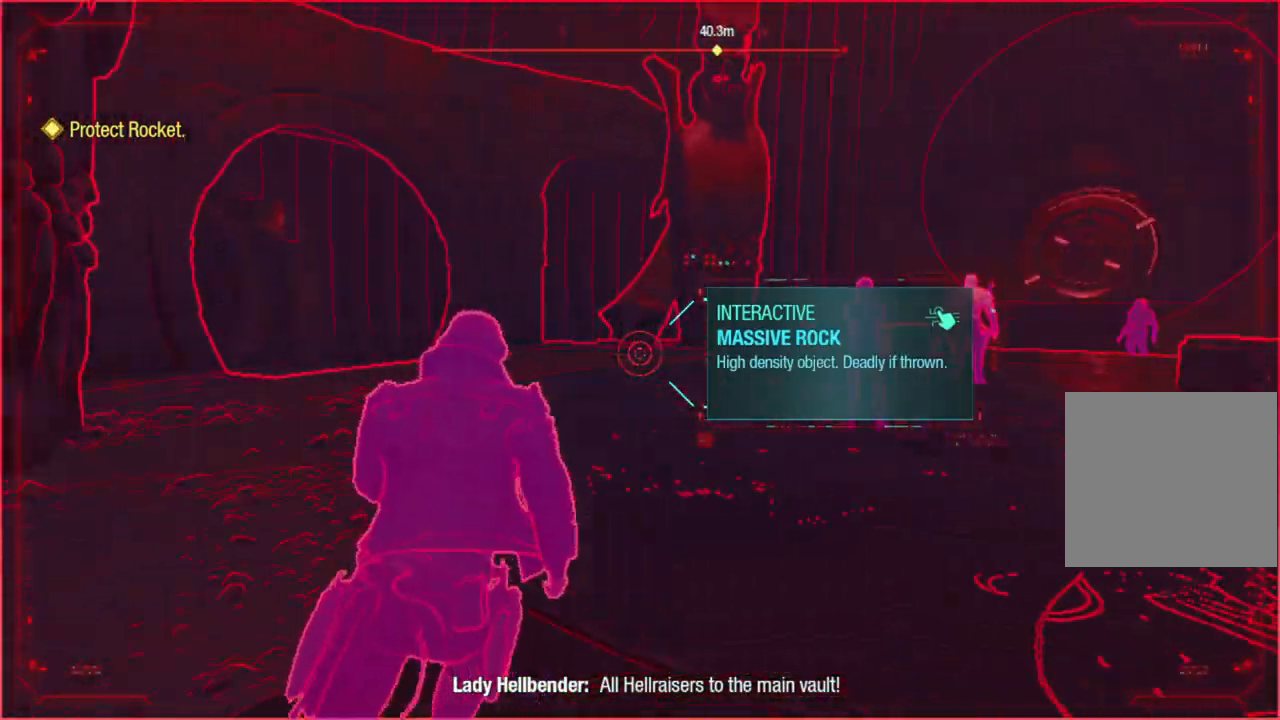
{"buttons": [], "left_stick": "up-right", "right_stick": "center", "events": [[117, "right_stick", "center"]]}
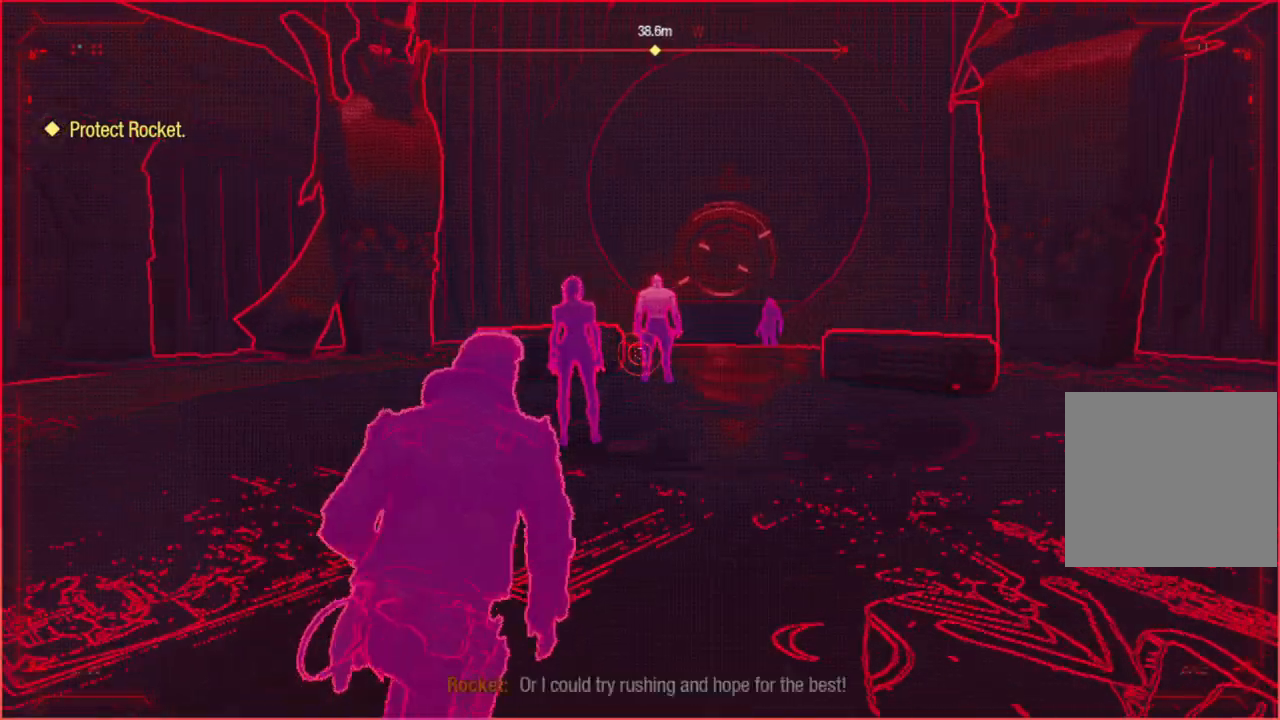
{"buttons": [], "left_stick": "up-right", "right_stick": "center", "events": [[183, "R3", "down"], [333, "R3", "up"]]}
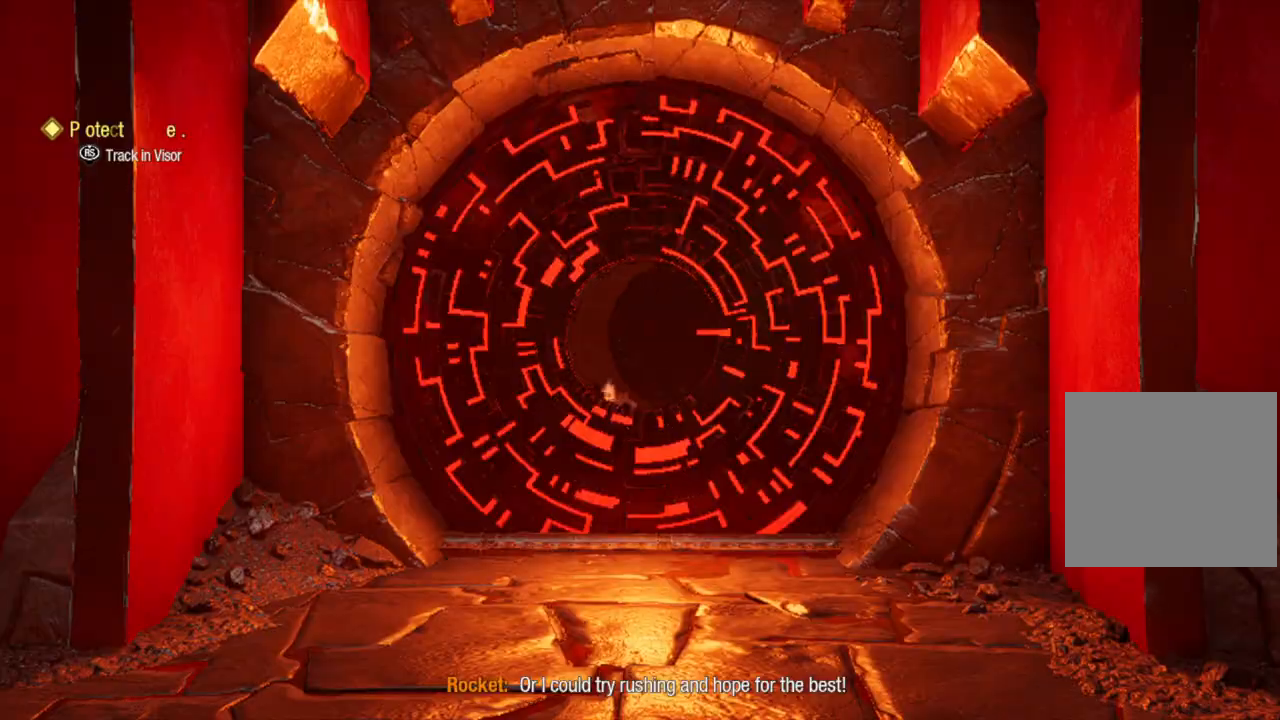
{"buttons": [], "left_stick": "up", "right_stick": "center", "events": [[100, "left_stick", "up"]]}
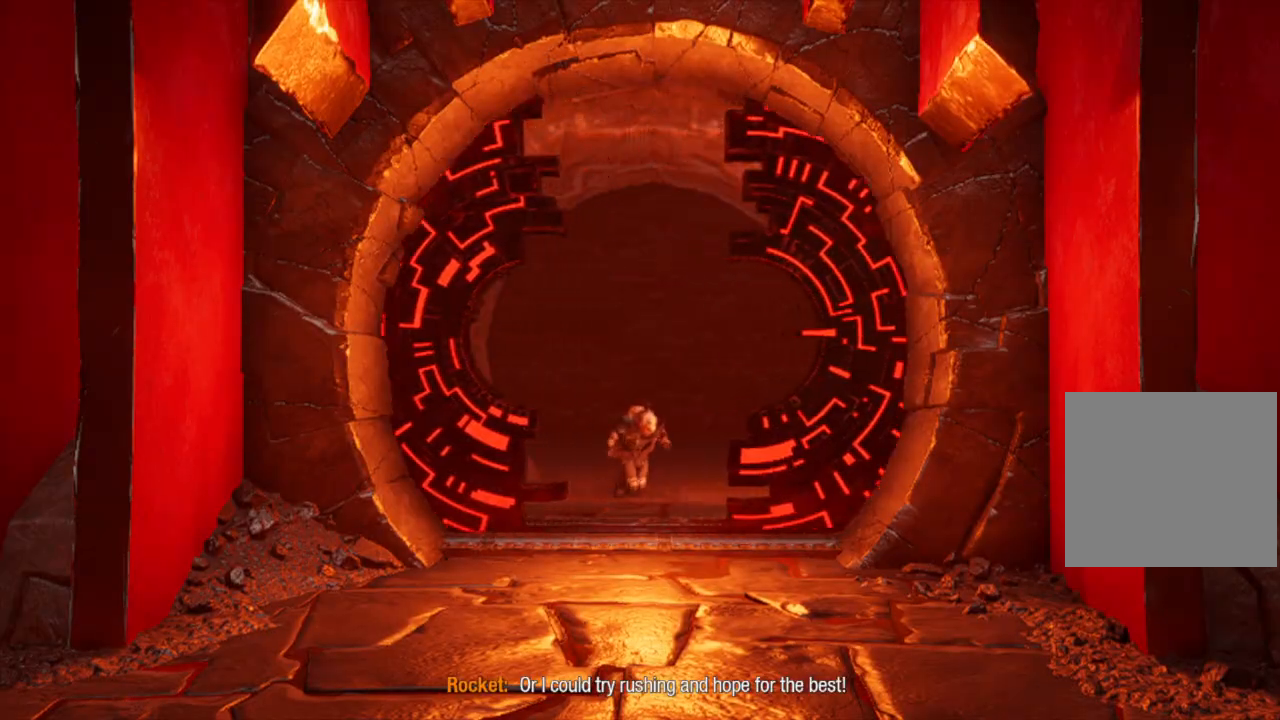
{"buttons": [], "left_stick": "center", "right_stick": "center", "events": [[17, "left_stick", "center"]]}
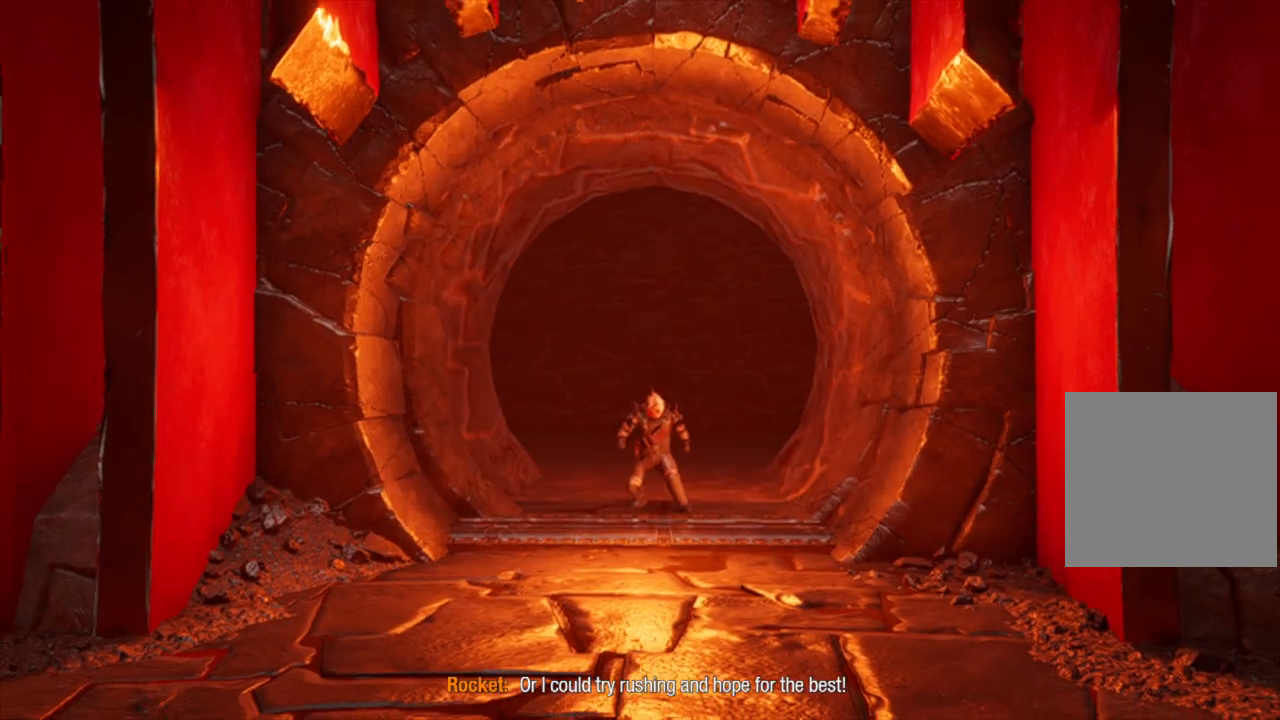
{"buttons": [], "left_stick": "center", "right_stick": "center", "events": []}
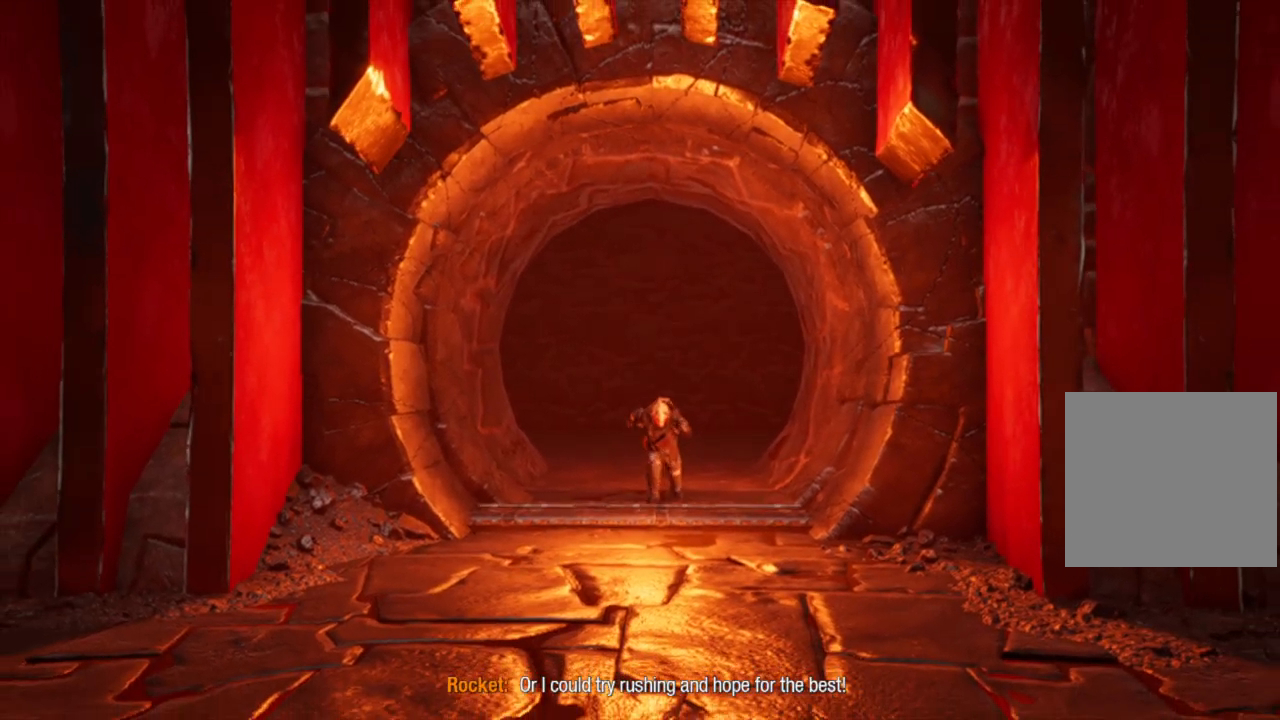
{"buttons": [], "left_stick": "center", "right_stick": "center", "events": []}
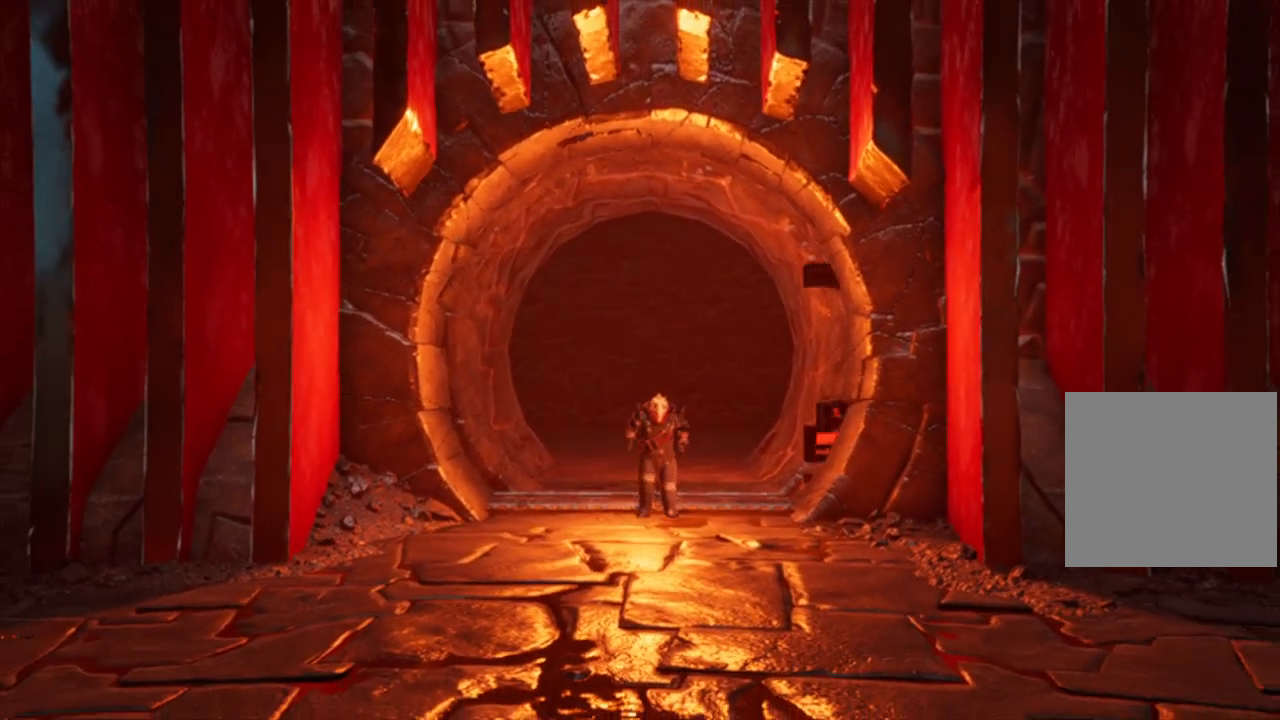
{"buttons": [], "left_stick": "center", "right_stick": "center", "events": []}
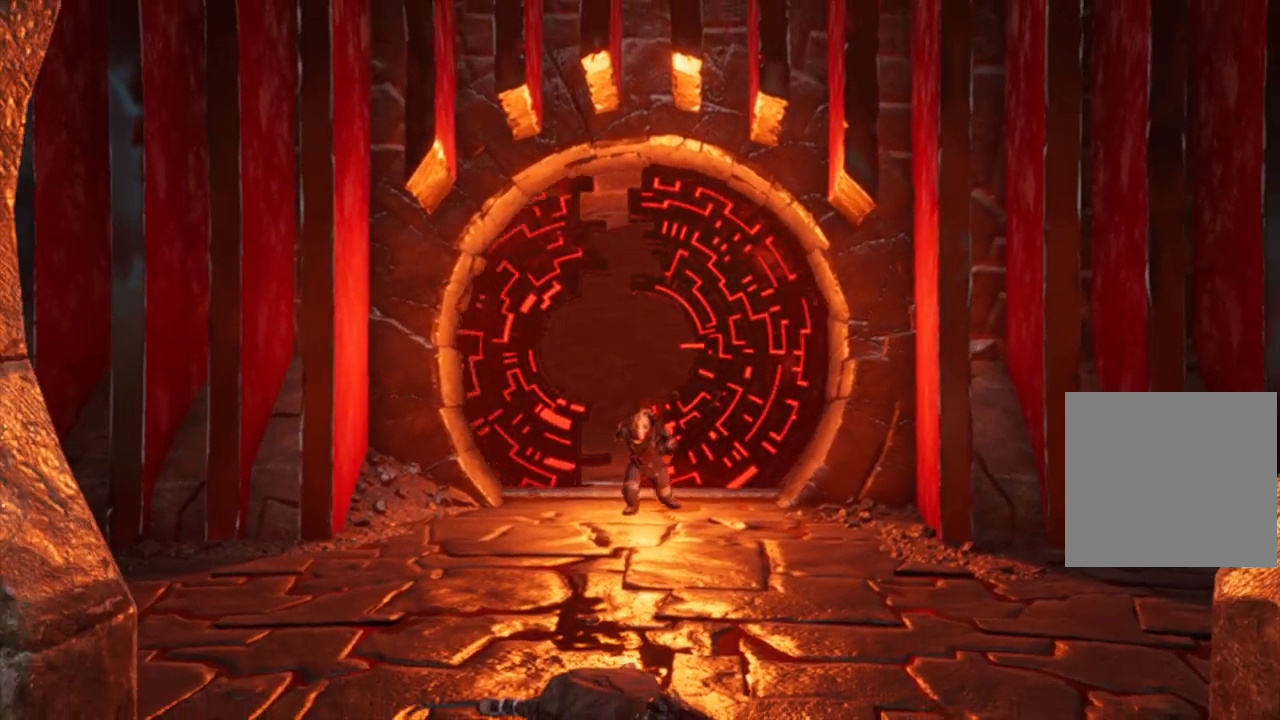
{"buttons": [], "left_stick": "center", "right_stick": "center", "events": []}
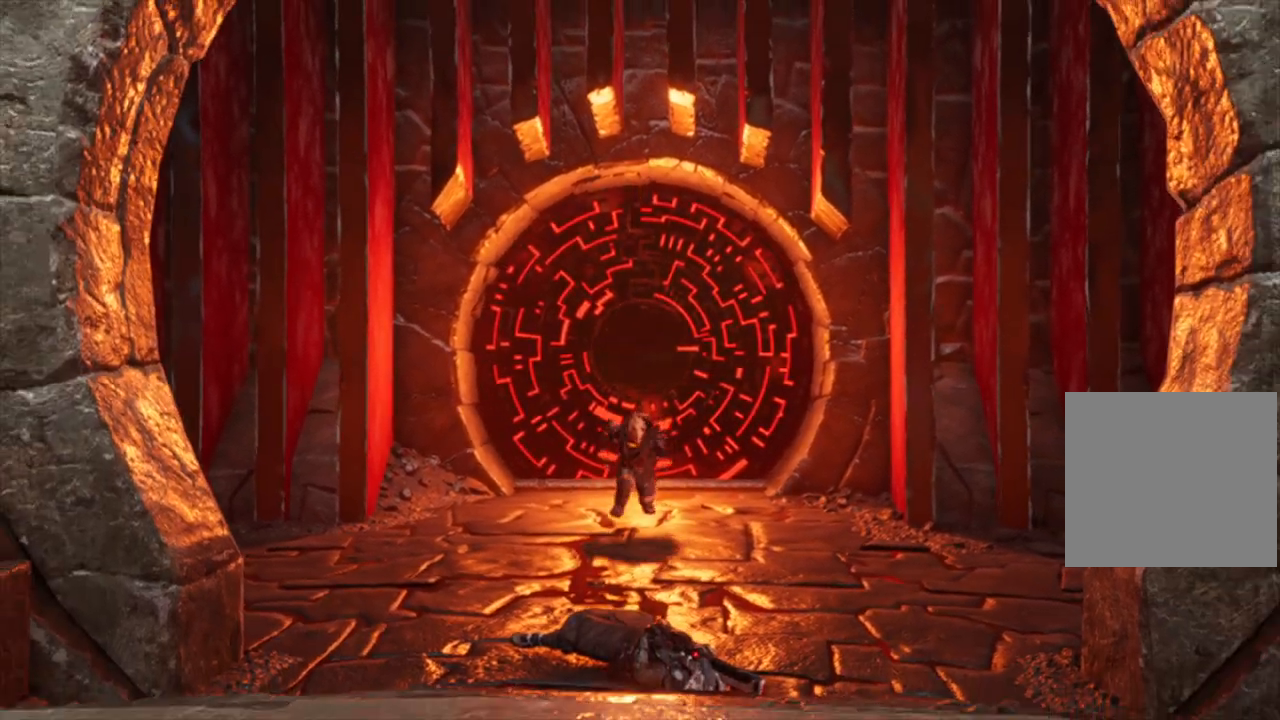
{"buttons": [], "left_stick": "center", "right_stick": "center", "events": []}
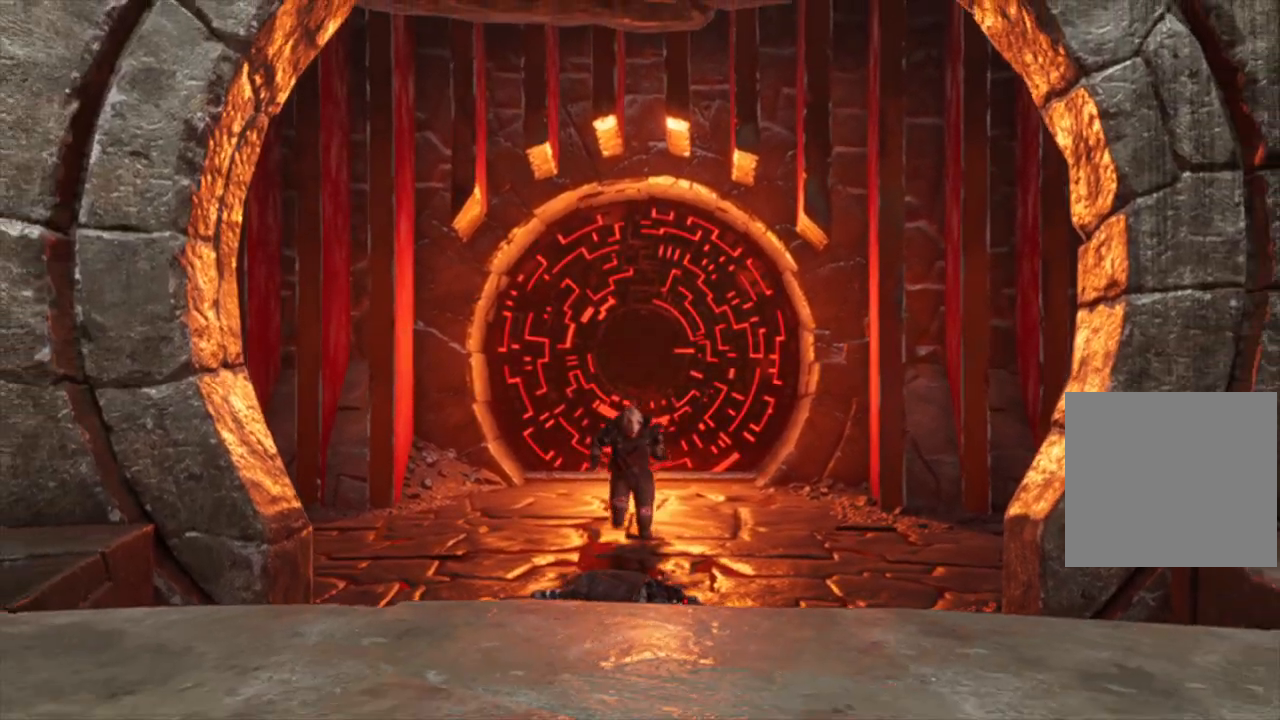
{"buttons": [], "left_stick": "center", "right_stick": "center", "events": []}
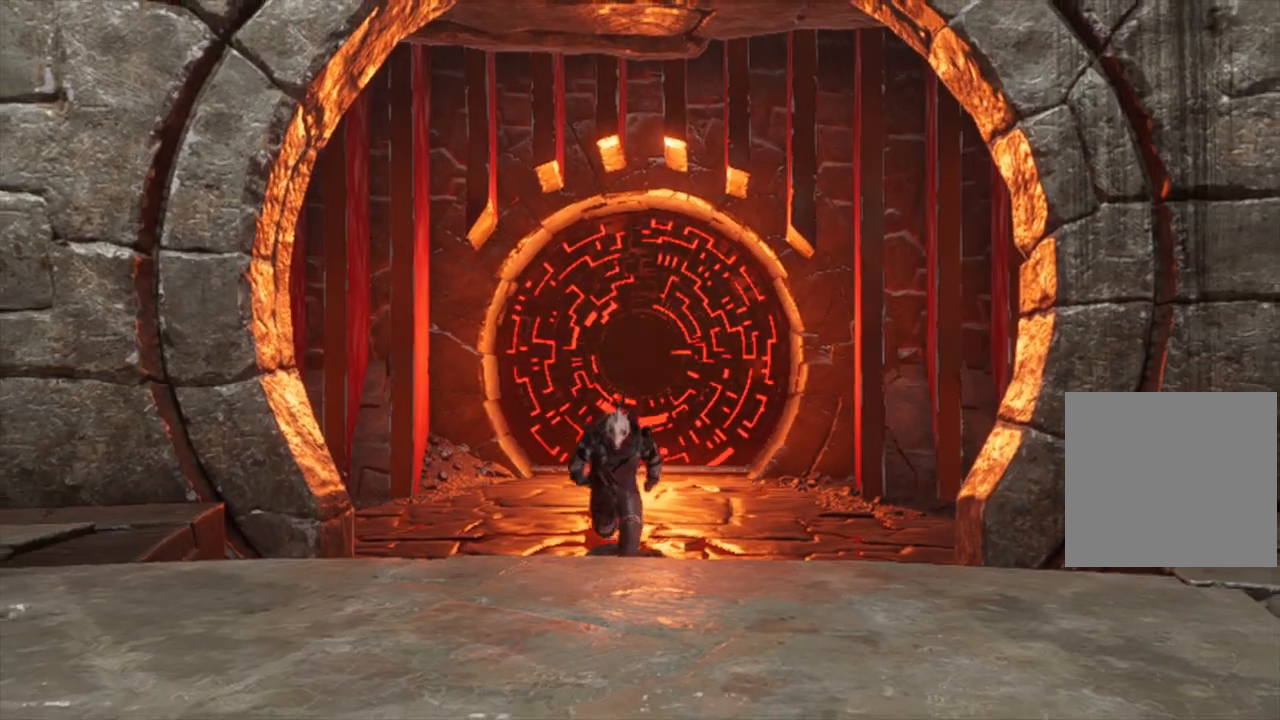
{"buttons": [], "left_stick": "center", "right_stick": "center", "events": []}
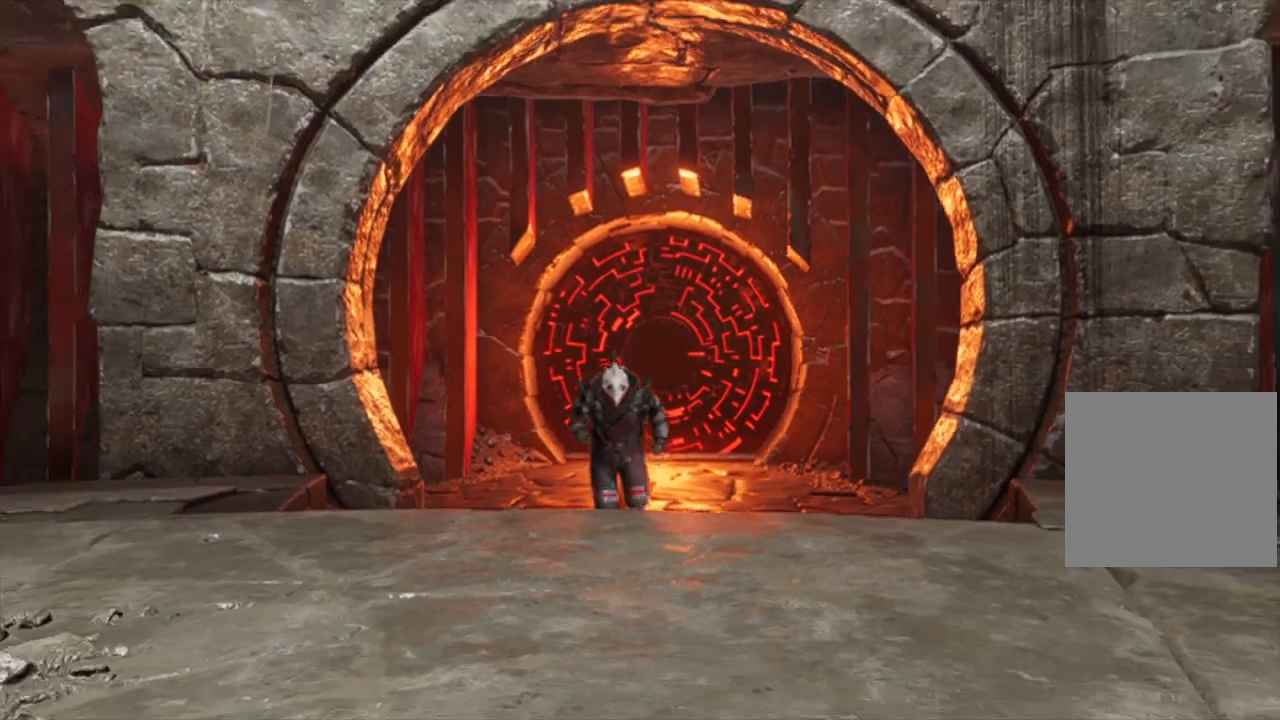
{"buttons": [], "left_stick": "center", "right_stick": "center", "events": []}
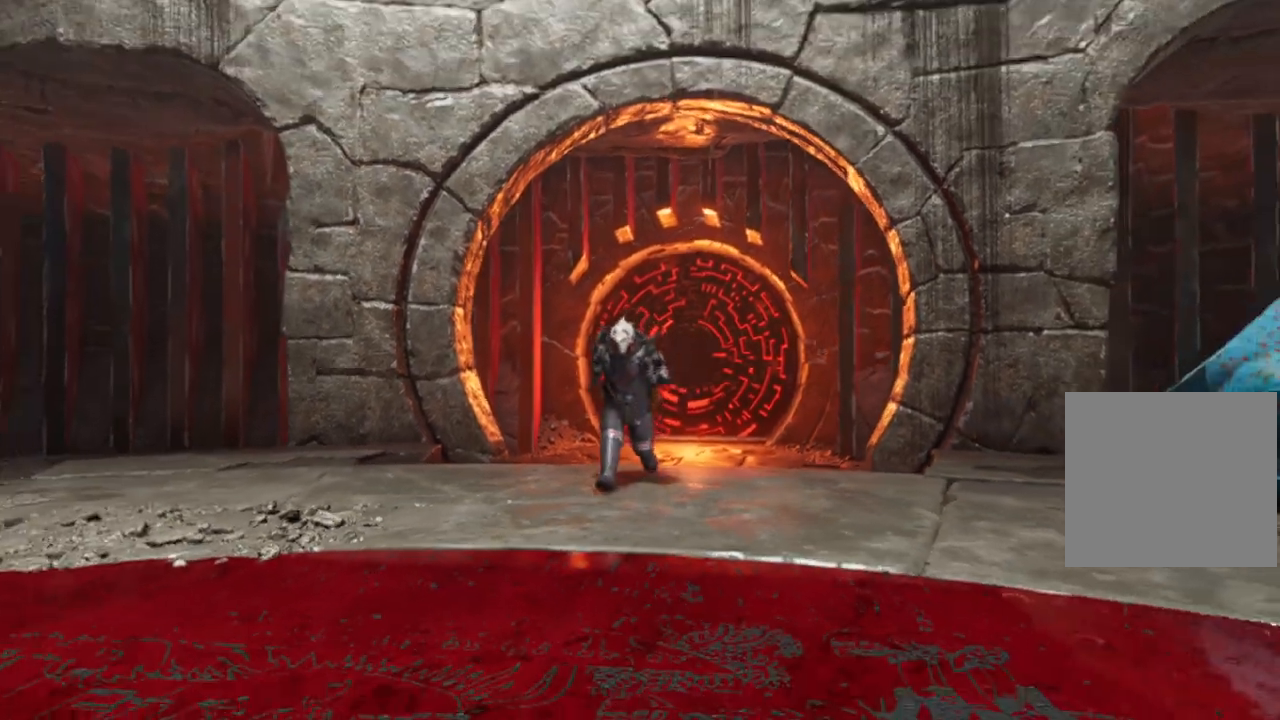
{"buttons": [], "left_stick": "center", "right_stick": "center", "events": []}
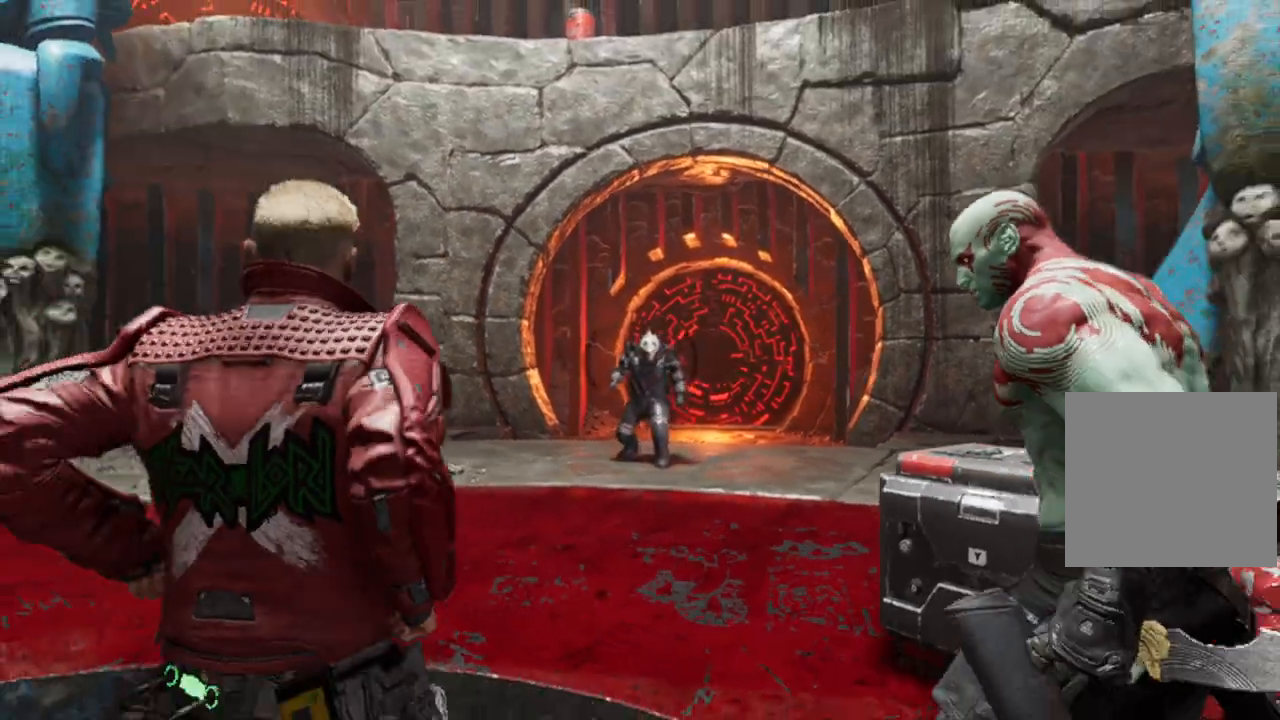
{"buttons": ["L2"], "left_stick": "center", "right_stick": "center", "events": [[433, "L2", "down"]]}
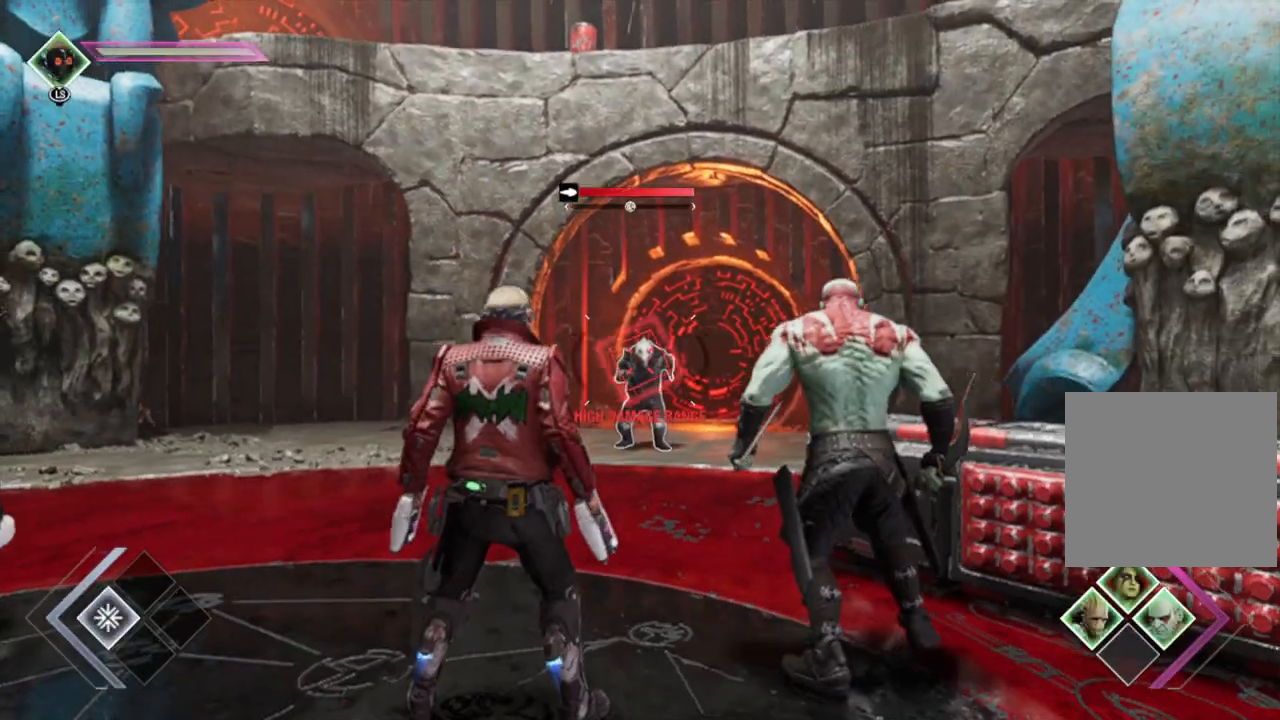
{"buttons": ["L2", "R2"], "left_stick": "down-left", "right_stick": "center", "events": [[33, "R2", "down"], [283, "left_stick", "left"], [350, "left_stick", "down-left"]]}
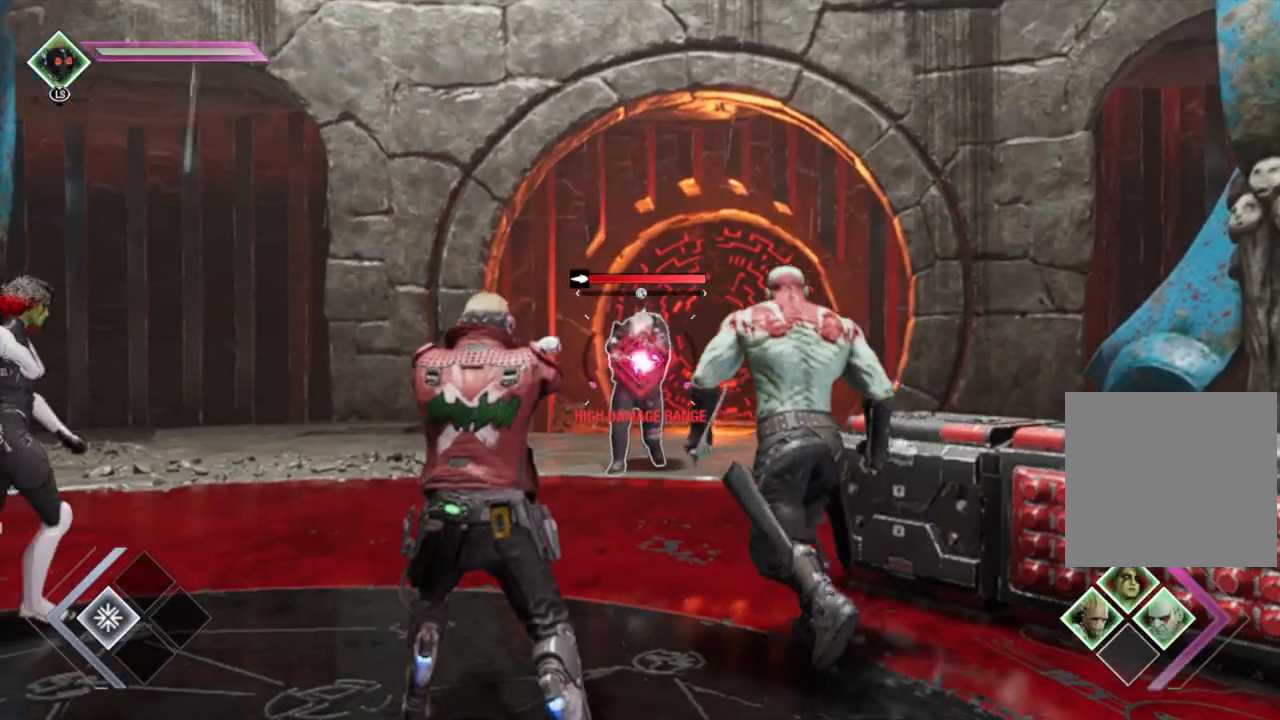
{"buttons": ["L2", "R2"], "left_stick": "down-left", "right_stick": "right", "events": [[467, "right_stick", "right"]]}
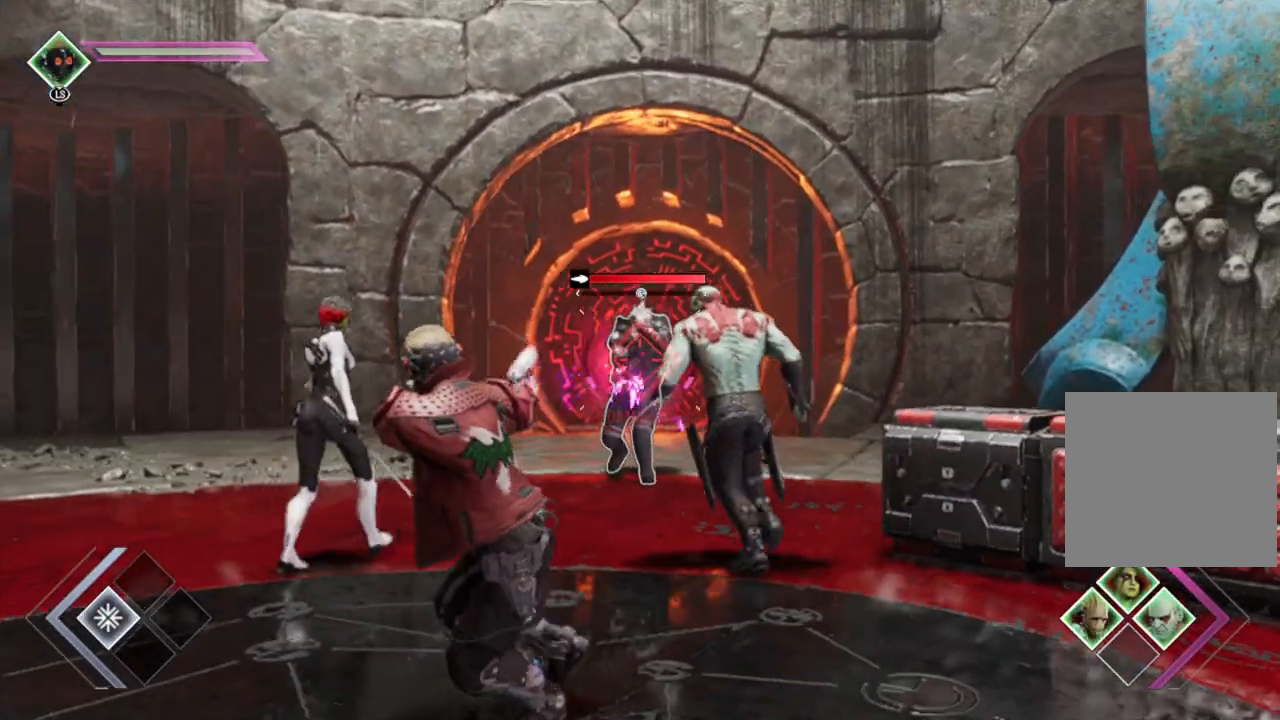
{"buttons": ["L2", "R2"], "left_stick": "down", "right_stick": "center"}
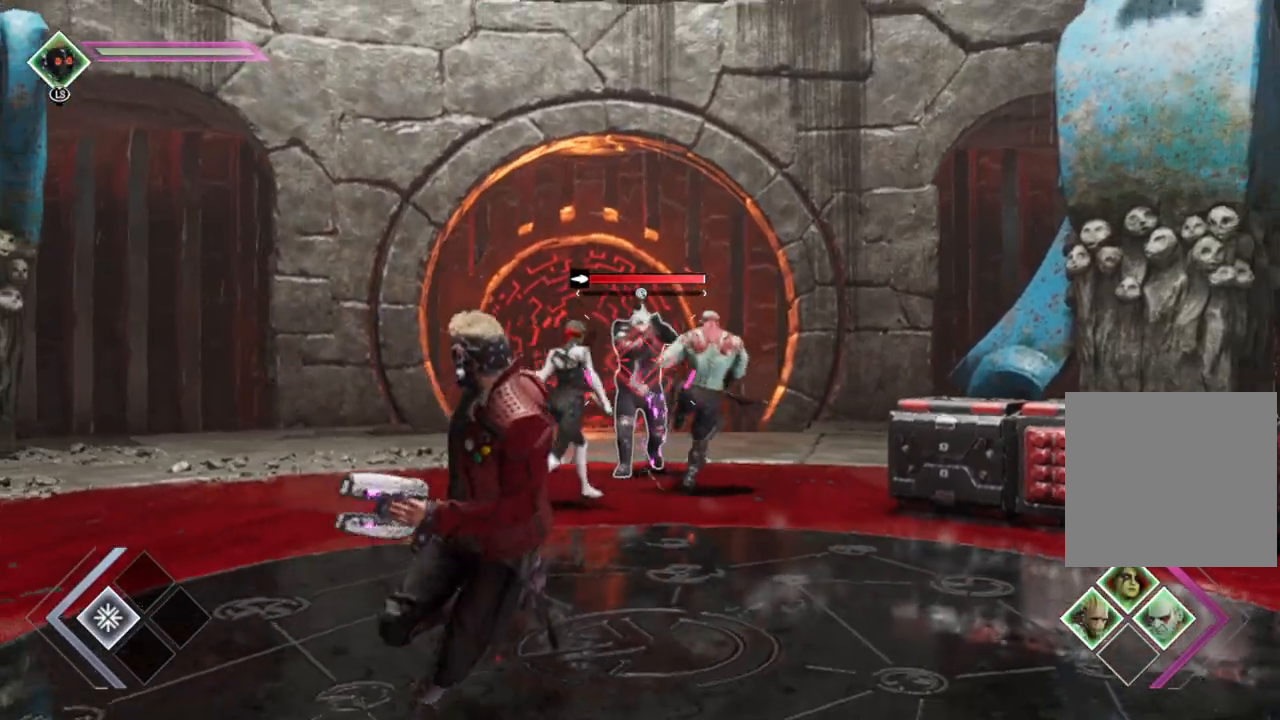
{"buttons": ["L2", "R2"], "left_stick": "up-left", "right_stick": "center", "events": [[67, "left_stick", "down-left"], [167, "left_stick", "left"], [283, "left_stick", "up-left"]]}